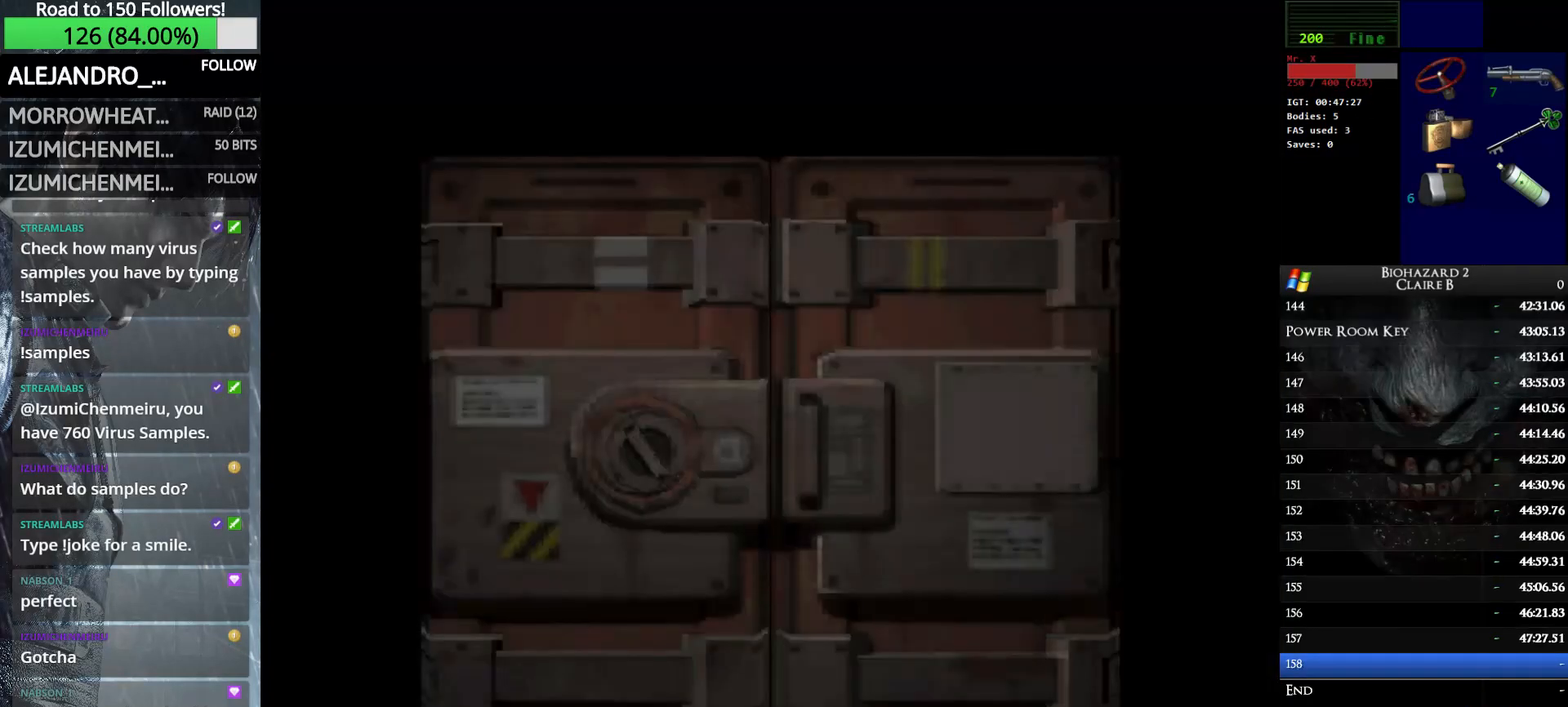
Gameplay with keyboard; each line is a JSON object with the keys held at the frame after it. "events" lists presses ("down") and releases ("up") of "down", "e", "left", "q", "return", "right", "shift_l", "shift_r", "up" and "w" between this image and that frame as [ms after this image, input, new state], when the widget could be followed in between. No other keys are recorded. Mouse input is not recorded.
{"keys": ["up", "w"], "events": []}
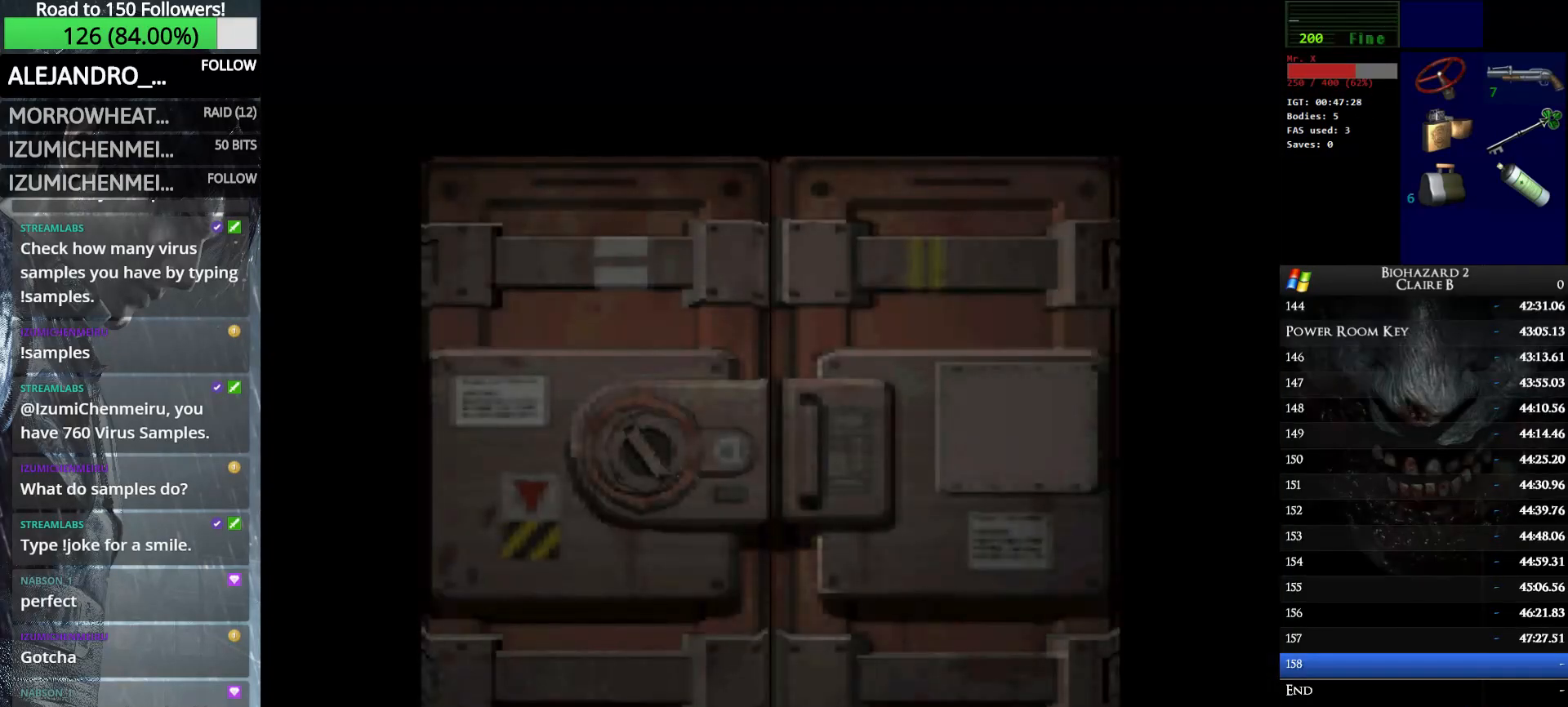
{"keys": ["up", "w"], "events": []}
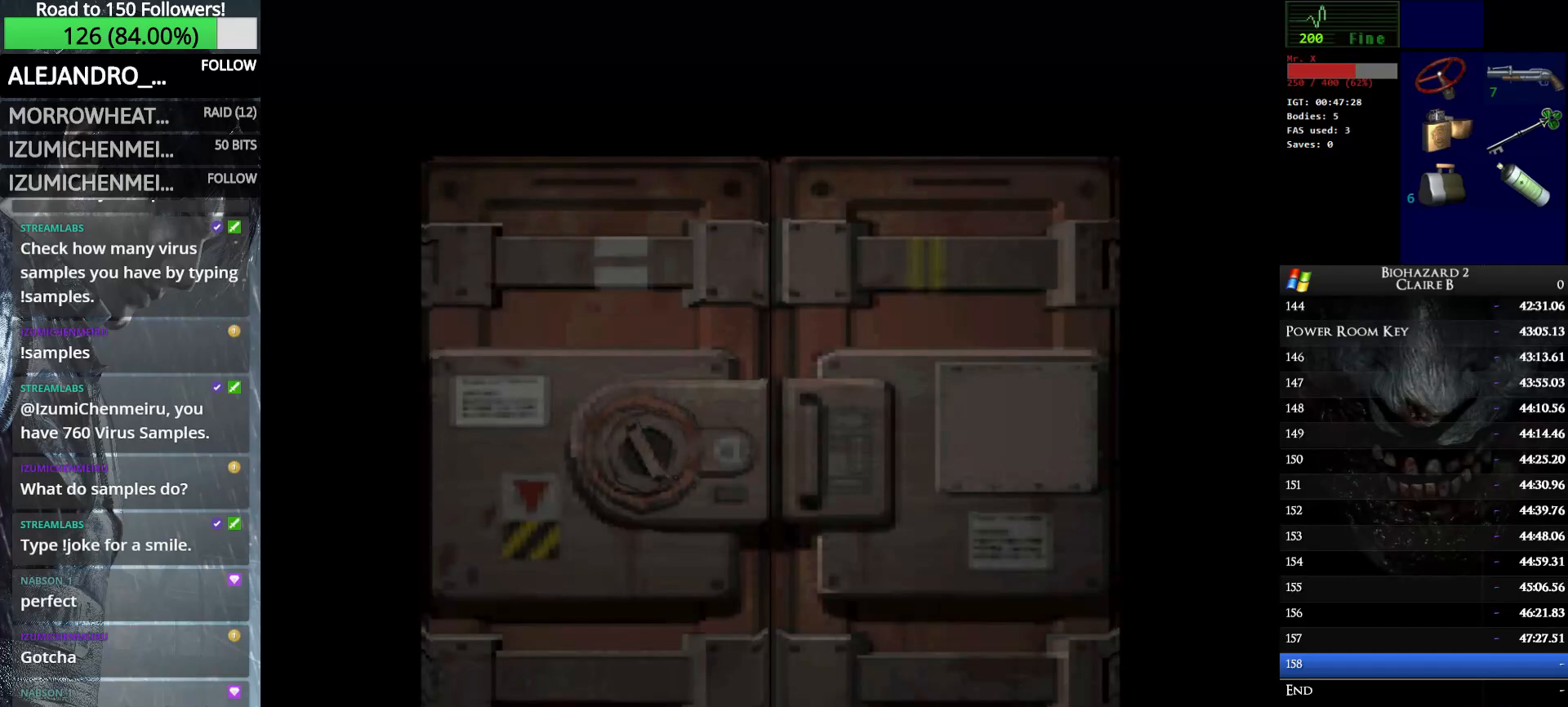
{"keys": ["up", "w"], "events": [[283, "e", "down"], [466, "e", "up"]]}
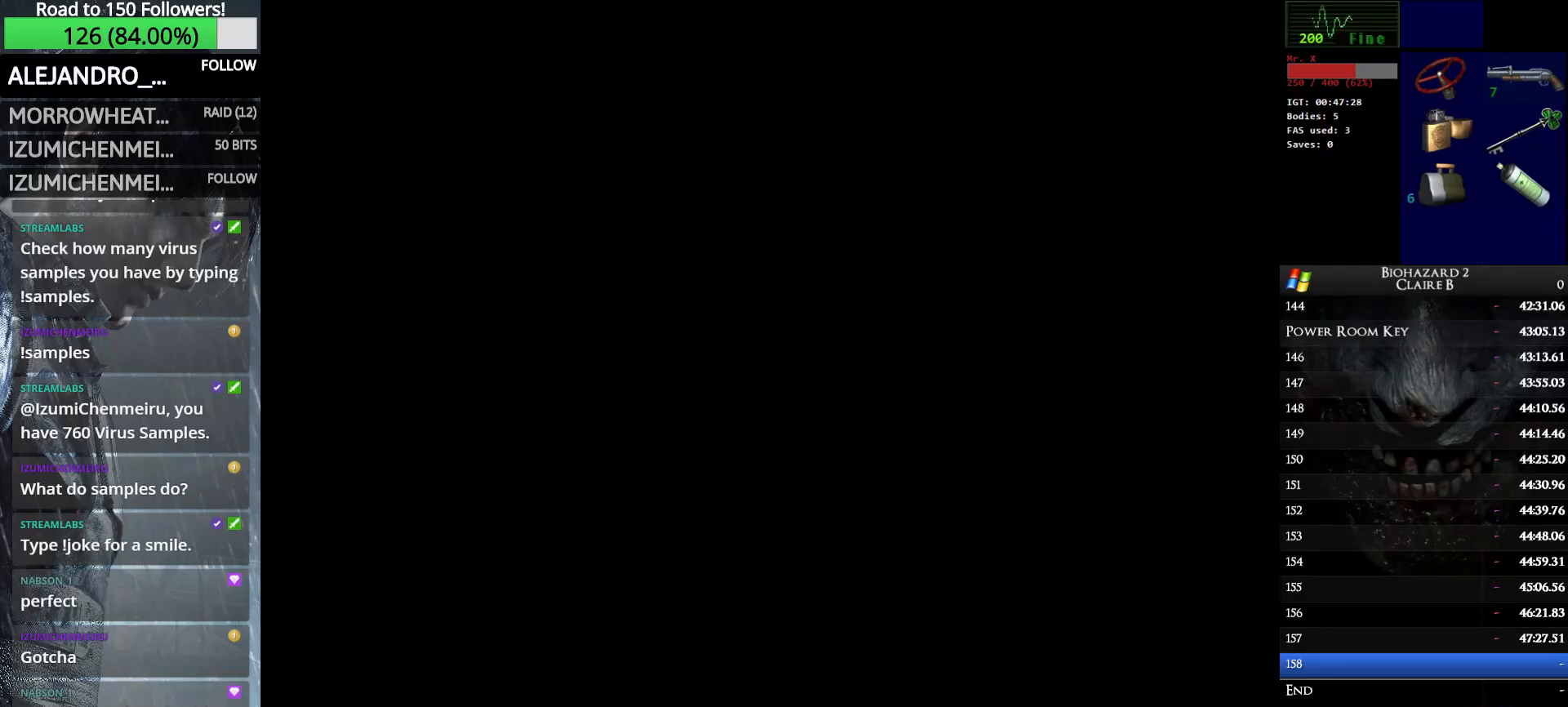
{"keys": ["up", "w"], "events": []}
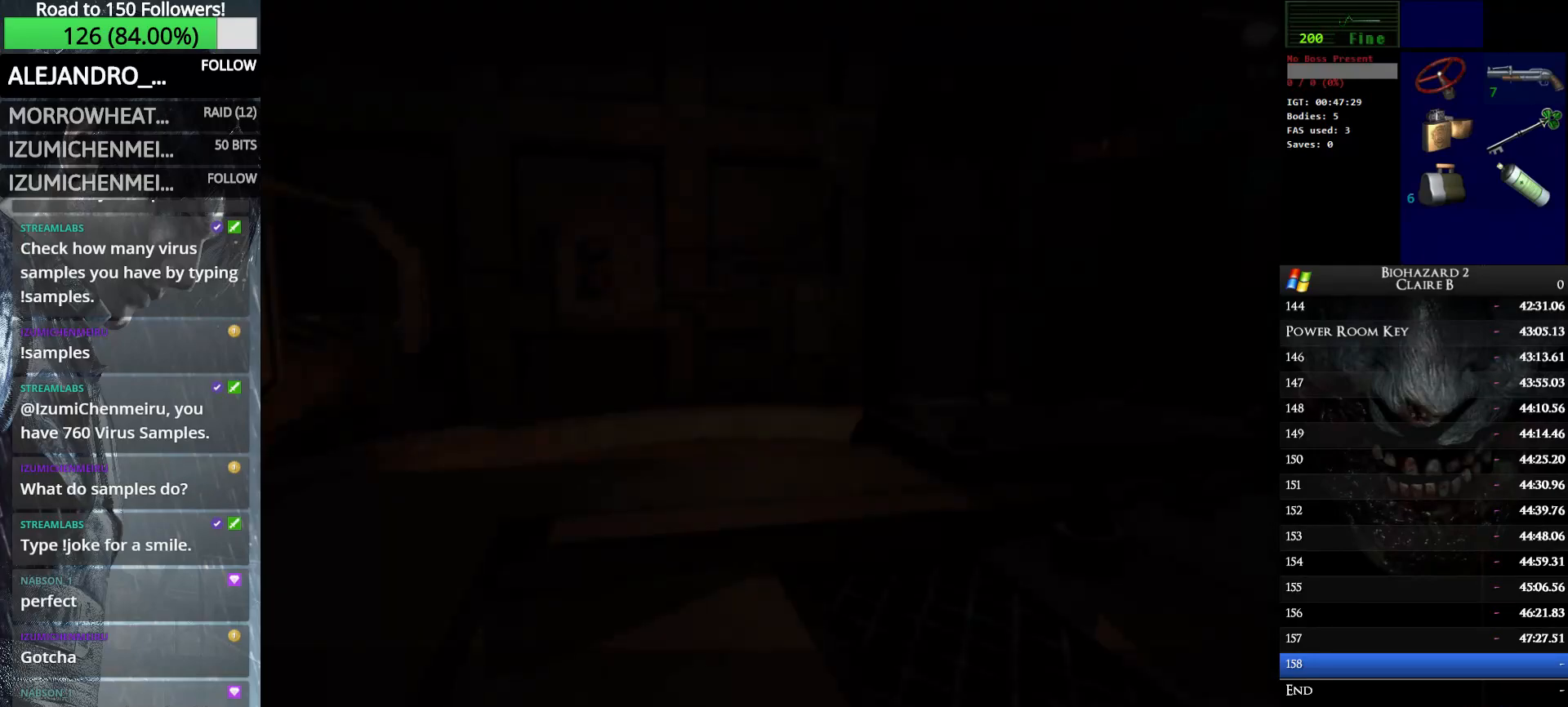
{"keys": ["up", "w"], "events": []}
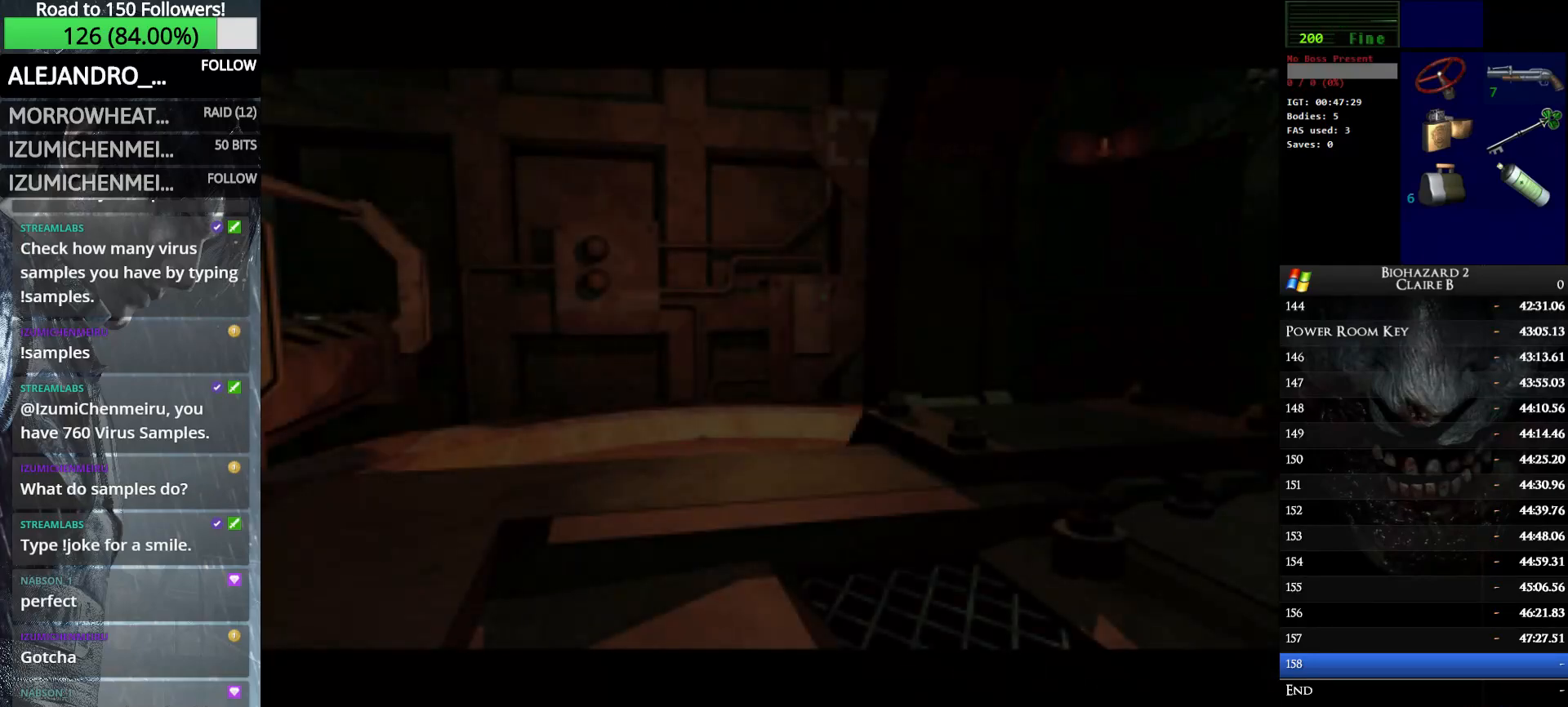
{"keys": [], "events": [[183, "w", "up"], [233, "up", "up"]]}